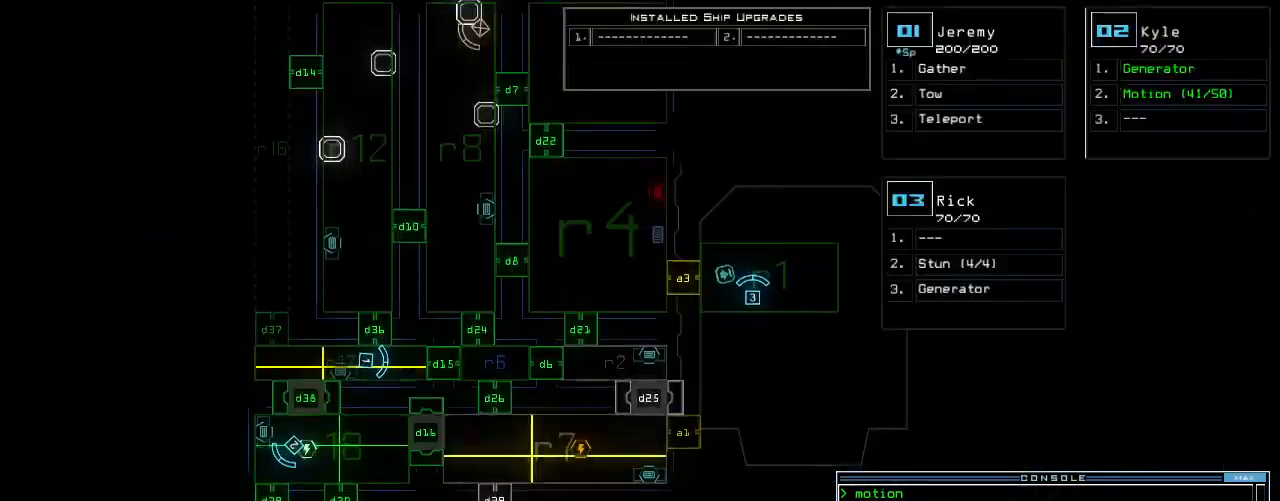
Gameplay with keyboard; each line is a JSON object with the keys held at the frame after it. "events" lists presses ("down") and releases ("up") of ".", "0", "1", "2", "3", "4", "5", "6", "7", "8", "9", "a", "b", "backspace", "c", "caps_lock", "comma", "ctrl_l", "ctrl_r", "d", "down", "e", "equals", "escape", "f", "f8", "g", "h", "i", "j", "k", "l", "left", "m", "minus", "n", "o", "p", "q", "quote", "r", "return", "right", "s", "semicolon", "shift_l", "shift_r", "space", "t", "tab", "tilde", "u", "up", "v", "w", "x", "y" and "z" between this image and that frame as [ms after this image, input, new state], when the widget could be followed in between. No other keys are recorded. Mouse input is not recorded. Not read: other_keys.
{"keys": ["down", "space"], "events": [[420, "down", "up"], [480, "down", "down"], [480, "space", "down"]]}
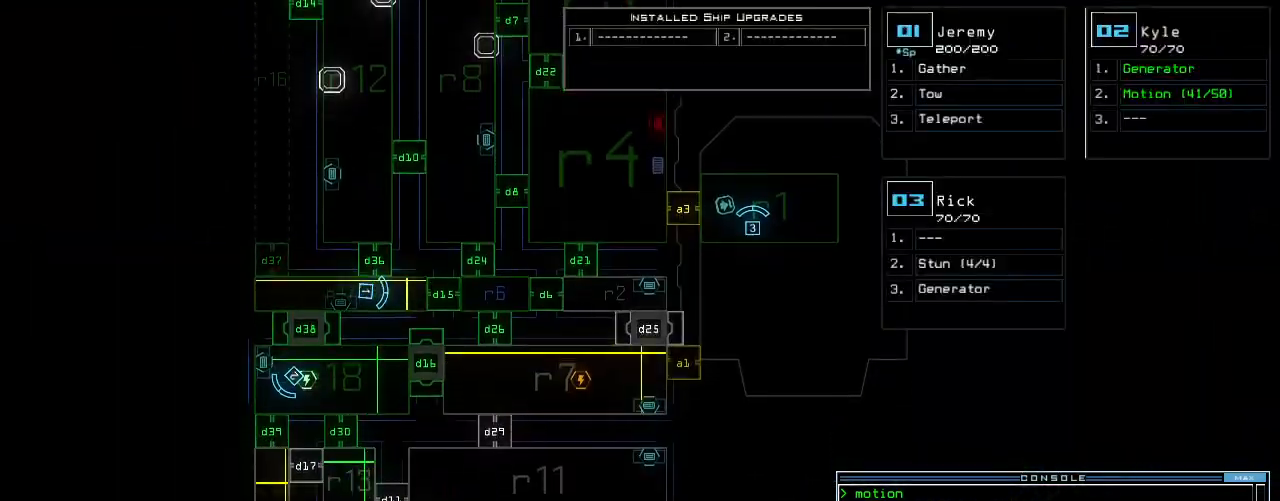
{"keys": ["down"], "events": [[80, "space", "up"], [200, "return", "down"], [300, "return", "up"]]}
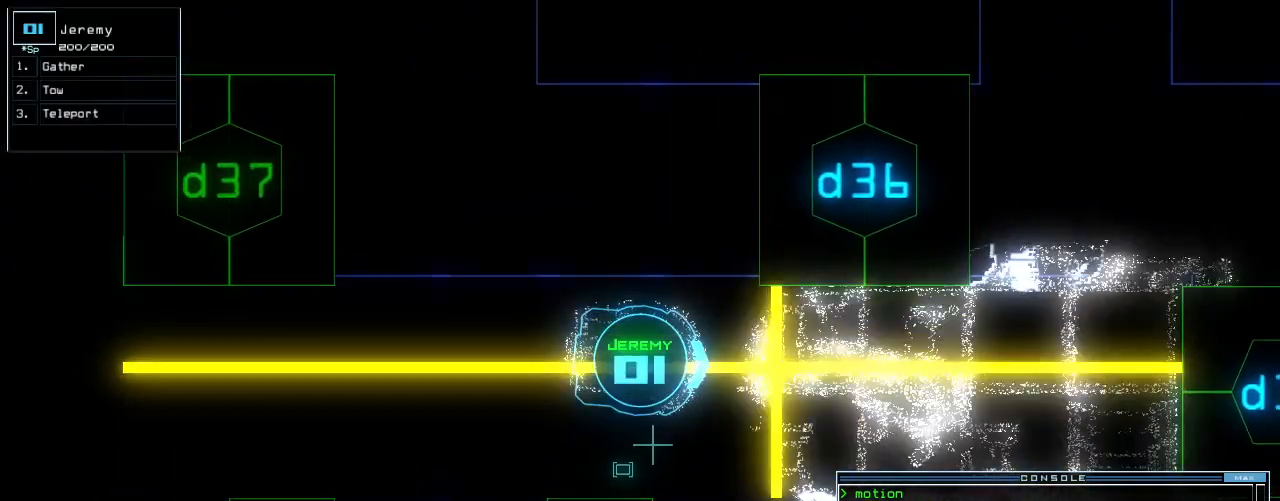
{"keys": ["d", "down"], "events": [[20, "down", "up"], [20, "space", "down"], [100, "space", "up"], [160, "down", "down"], [360, "d", "down"], [420, "d", "up"], [500, "d", "down"]]}
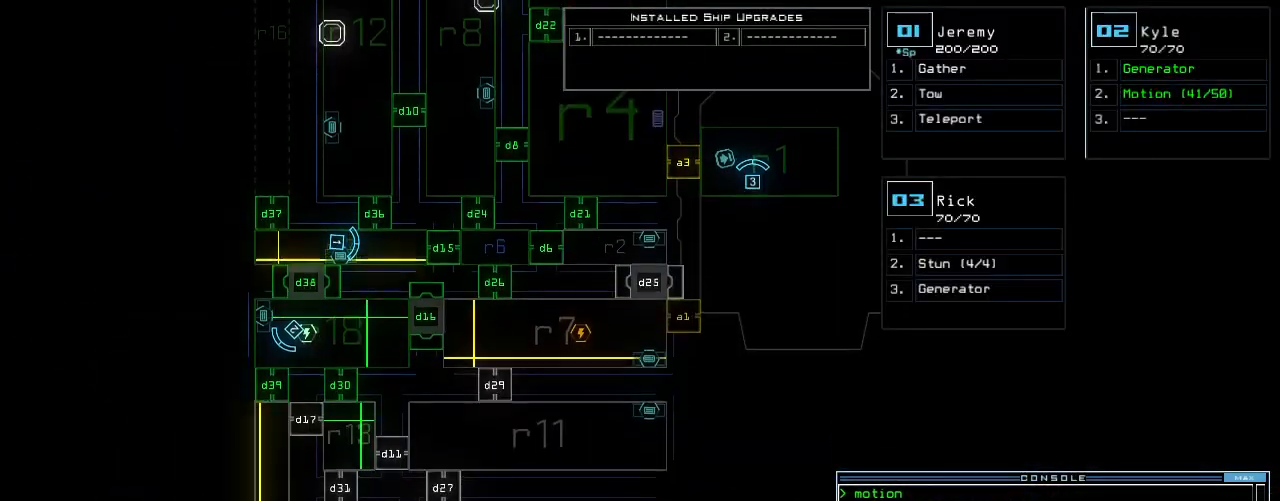
{"keys": [], "events": [[40, "space", "down"], [60, "d", "up"], [120, "a", "down"], [120, "down", "up"], [200, "space", "up"], [240, "a", "up"]]}
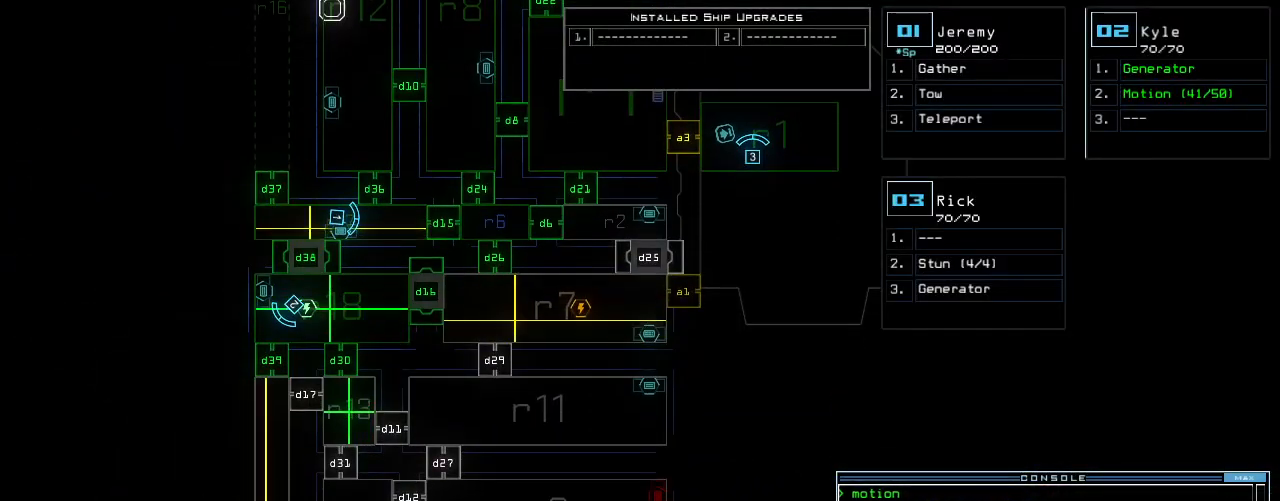
{"keys": [], "events": [[300, "4", "down"], [340, "return", "down"], [380, "return", "up"], [400, "4", "up"]]}
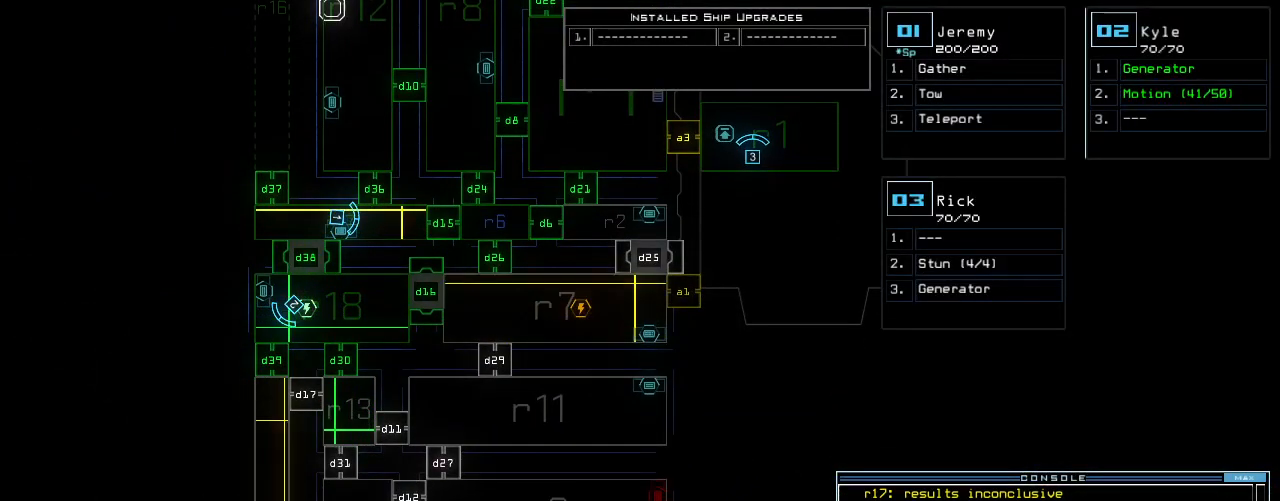
{"keys": ["down"], "events": [[140, "down", "down"]]}
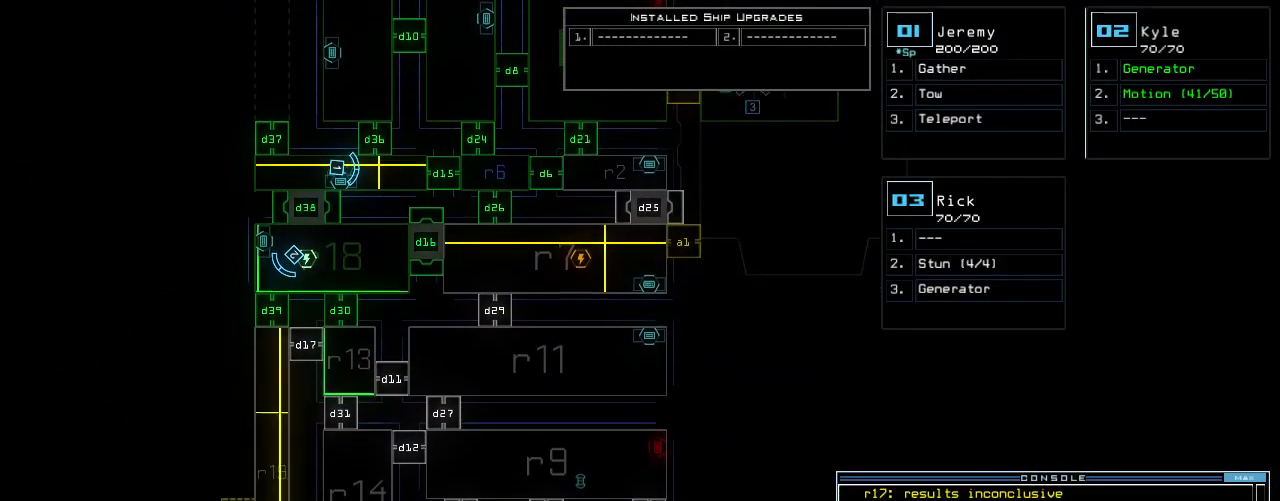
{"keys": [], "events": [[80, "down", "up"]]}
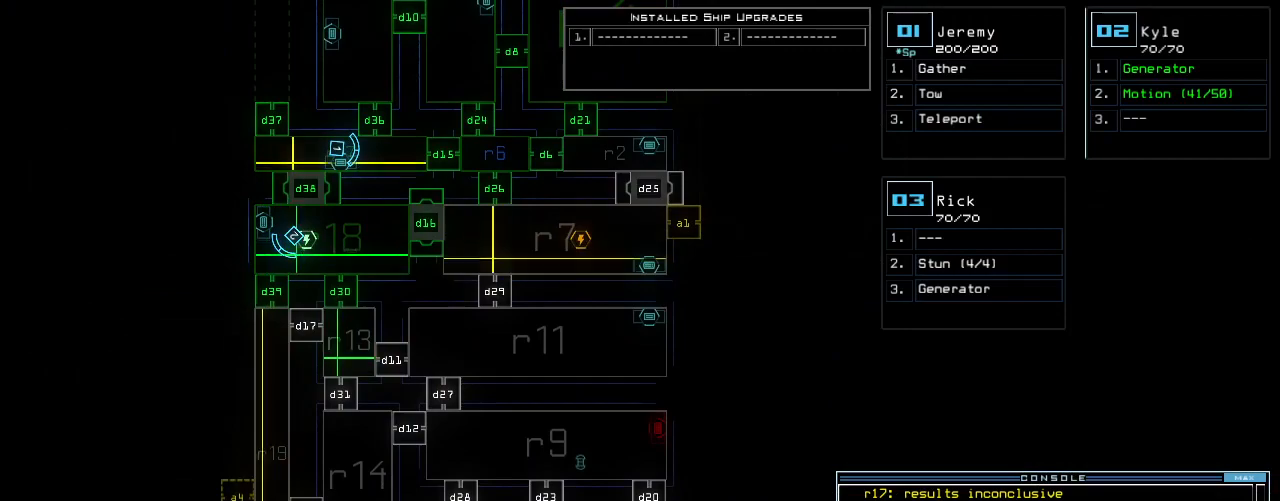
{"keys": [], "events": []}
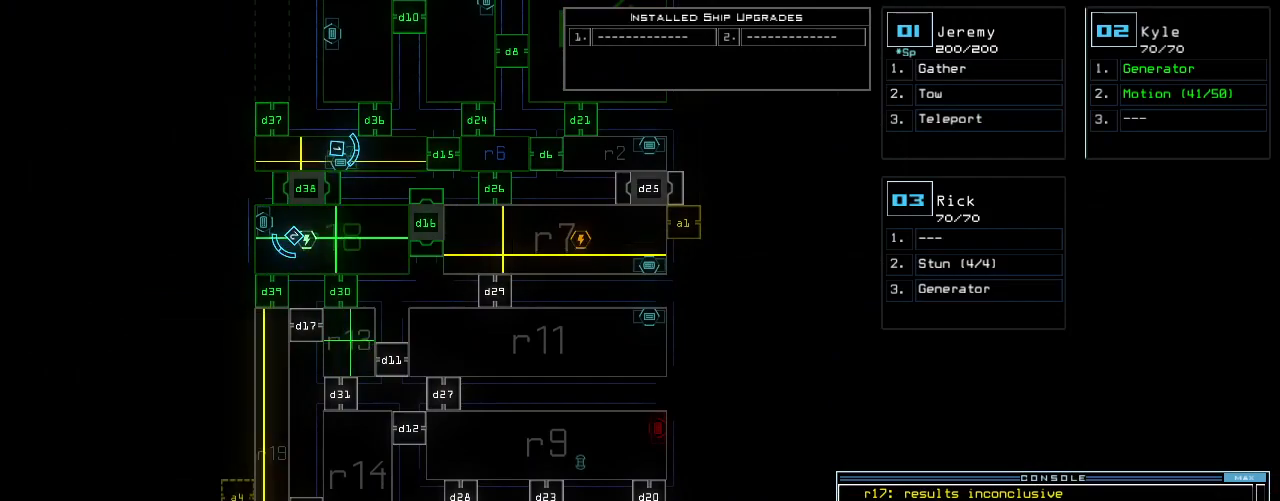
{"keys": [], "events": []}
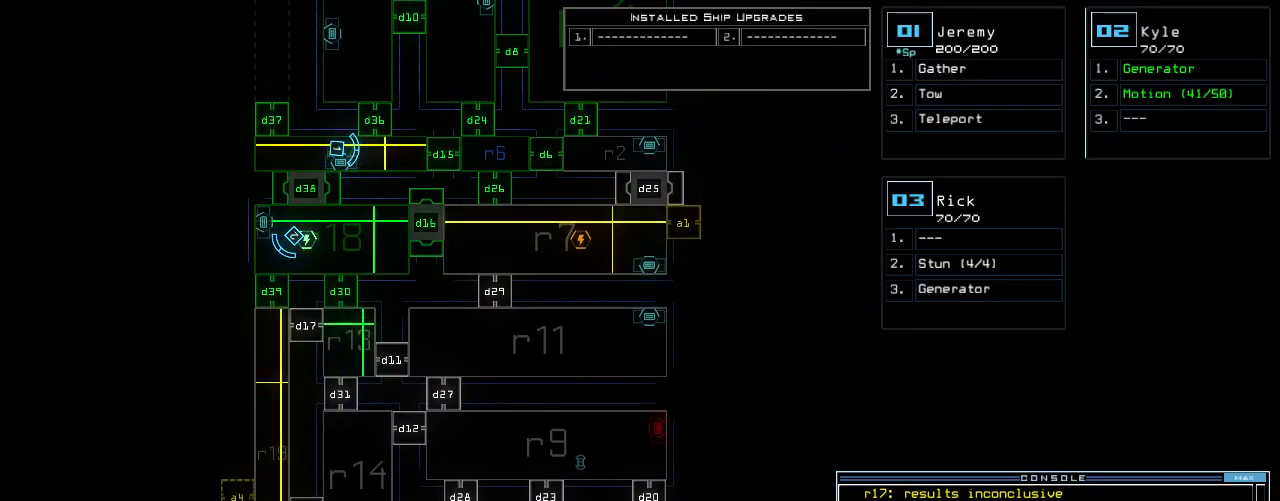
{"keys": [], "events": []}
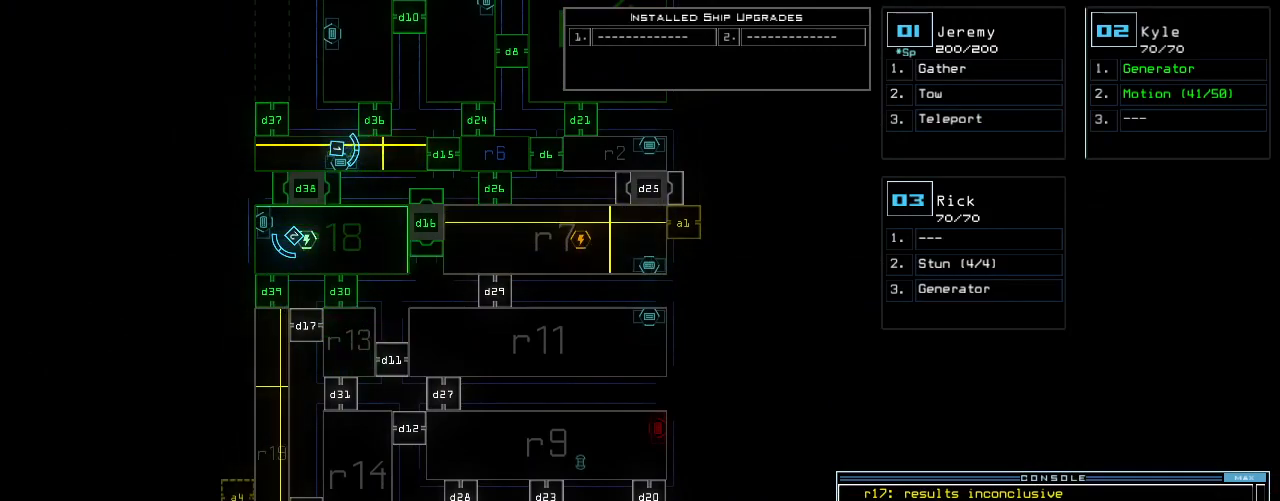
{"keys": [], "events": []}
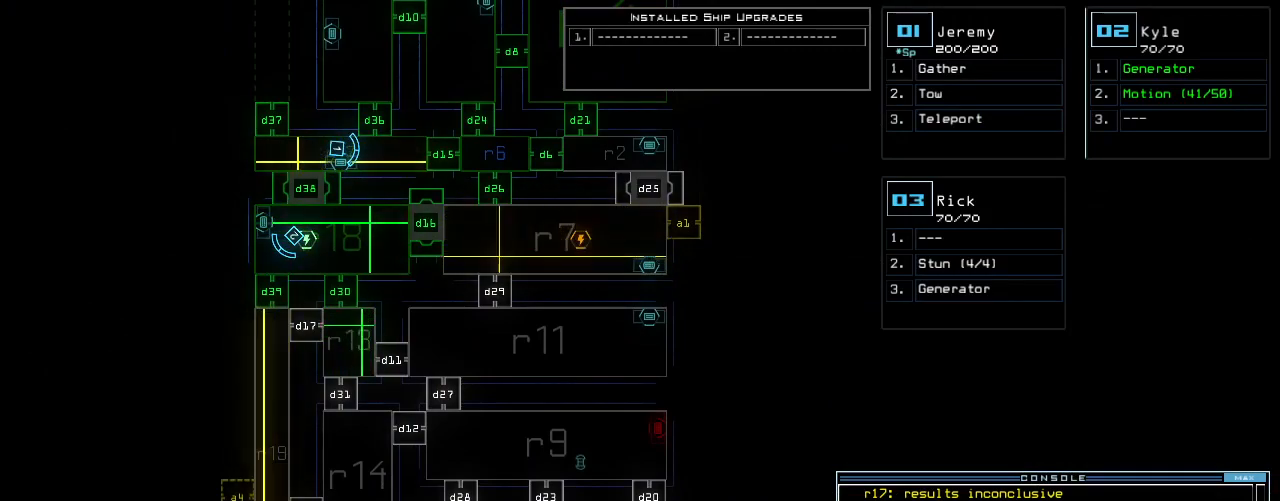
{"keys": [], "events": []}
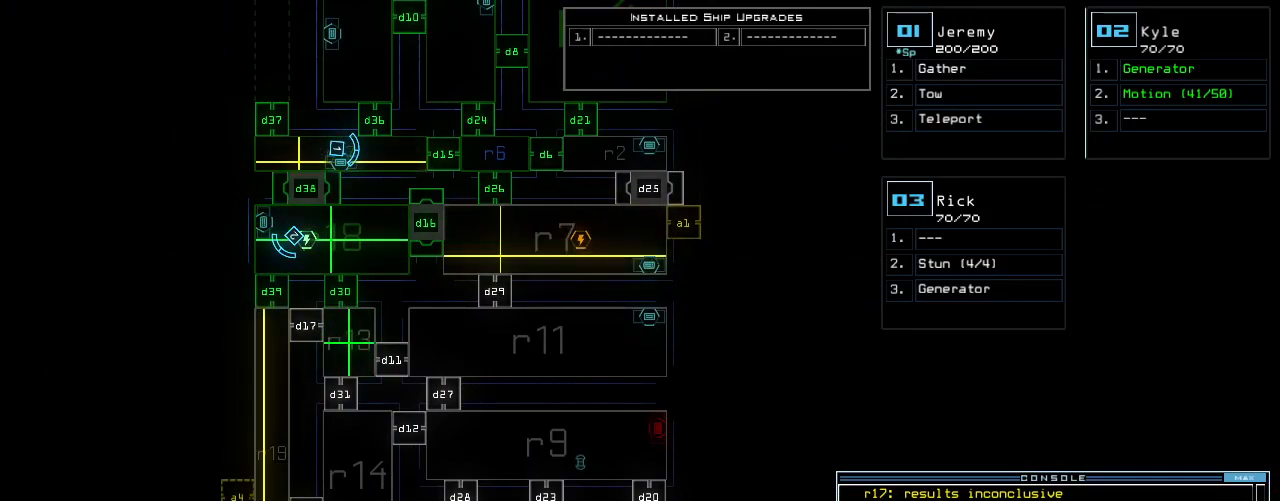
{"keys": [], "events": []}
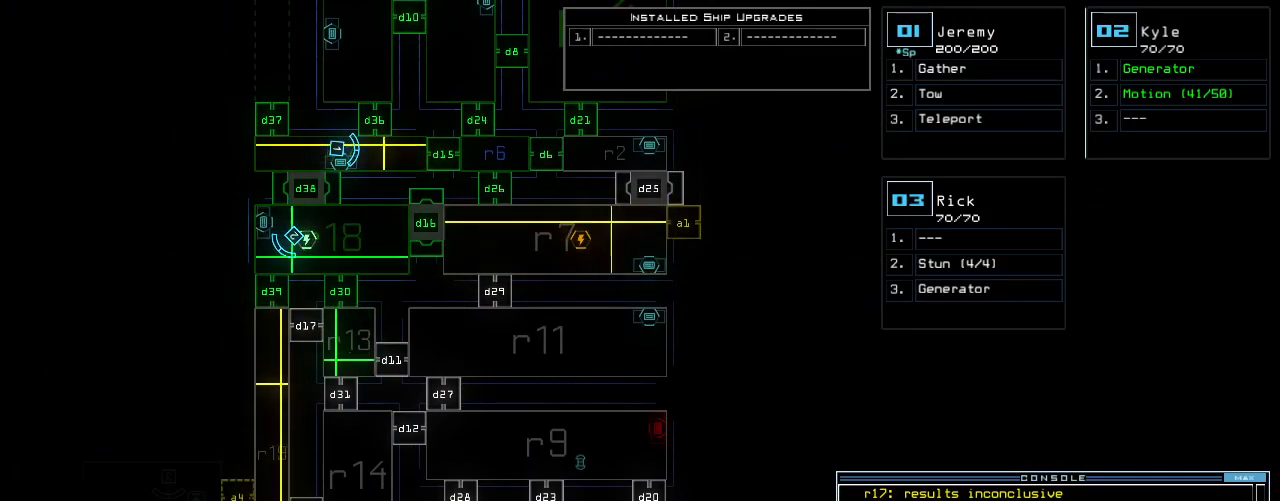
{"keys": [], "events": []}
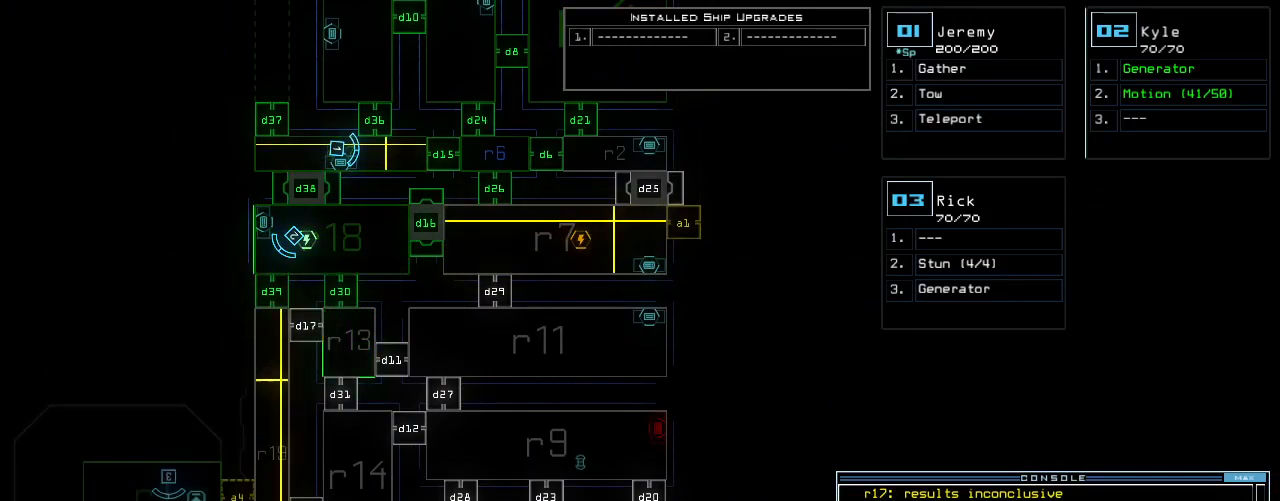
{"keys": [], "events": []}